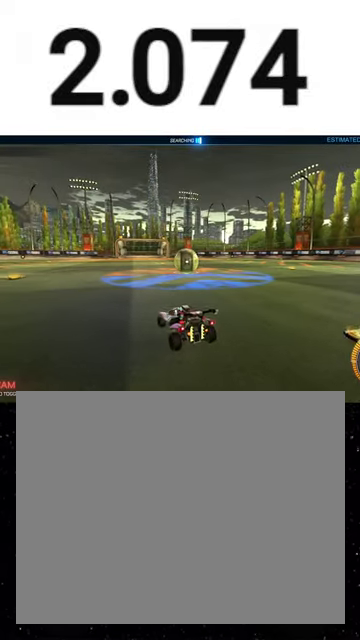
Gameplay with a controller (Xbox layout); each line is a JSON object with the inputs held at the frame after it. "events" lists button and stick changes between this image and that frame as [ms after this image, input, new state], when the widget could be followed in between. This overlay highlights the sticks when they move; stick clicks (L3 R3) are not distinguishable. Not read: L2 left_stick.
{"buttons": ["R2"], "right_stick": "center", "events": [[133, "R2", "down"]]}
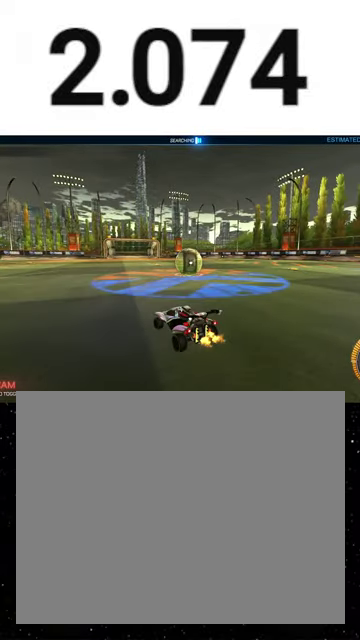
{"buttons": ["R2"], "right_stick": "center", "events": [[233, "R1", "down"], [433, "R1", "up"]]}
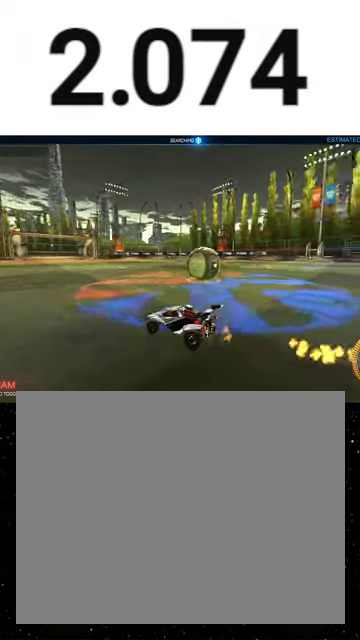
{"buttons": [], "right_stick": "center", "events": [[133, "R2", "up"]]}
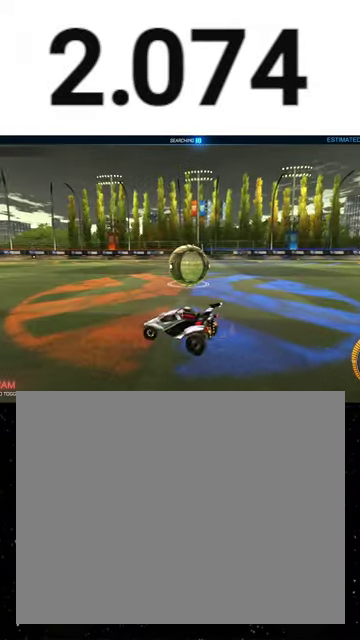
{"buttons": ["R1", "R2"], "right_stick": "center", "events": [[233, "R2", "down"], [333, "R1", "down"]]}
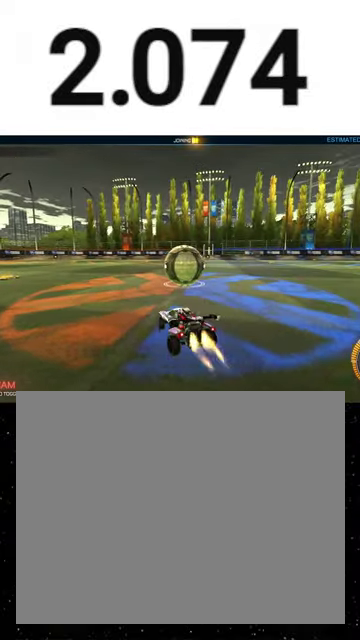
{"buttons": ["X", "Y", "R1", "R2"], "right_stick": "center", "events": [[300, "A", "down"], [367, "A", "up"], [467, "X", "down"], [500, "Y", "down"]]}
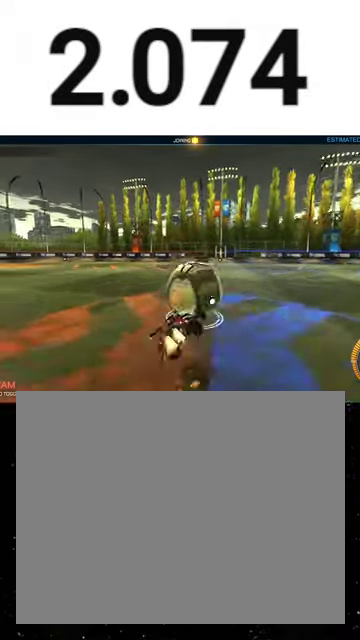
{"buttons": ["X", "R1", "R2"], "right_stick": "center", "events": [[100, "Y", "up"], [200, "Y", "down"], [367, "Y", "up"]]}
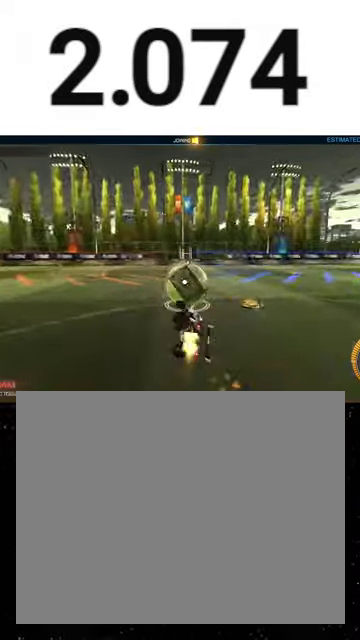
{"buttons": ["R1", "R2"], "right_stick": "center", "events": [[33, "Y", "down"], [133, "Y", "up"], [167, "X", "up"], [200, "Y", "down"], [333, "Y", "up"]]}
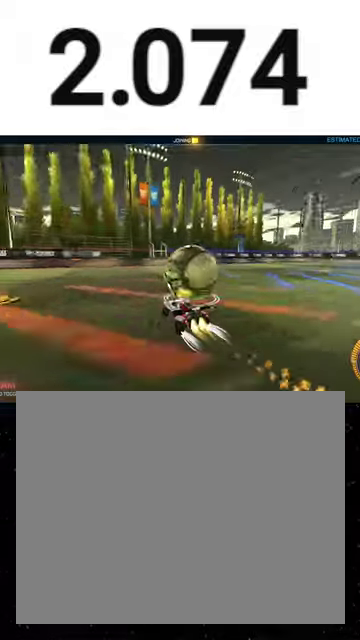
{"buttons": ["R1", "R2"], "right_stick": "center", "events": [[233, "R1", "up"], [300, "R2", "up"], [433, "R2", "down"], [467, "R1", "down"]]}
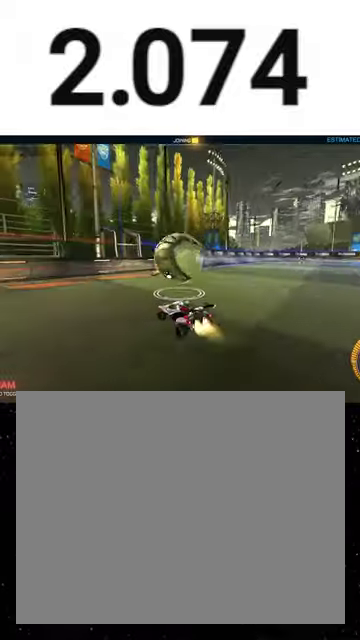
{"buttons": ["R1", "R2"], "right_stick": "center", "events": []}
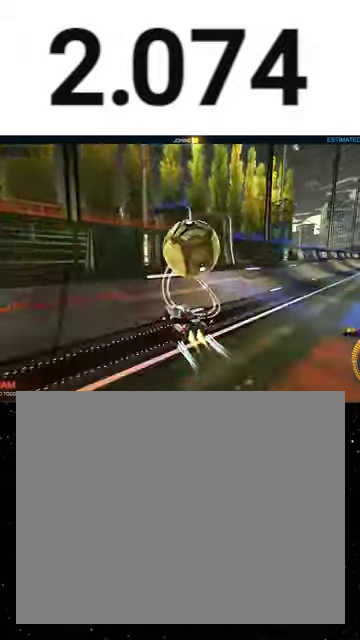
{"buttons": ["A", "X", "R2"], "right_stick": "center", "events": [[233, "R1", "up"], [233, "R2", "up"], [333, "A", "down"], [333, "R2", "down"], [400, "X", "down"]]}
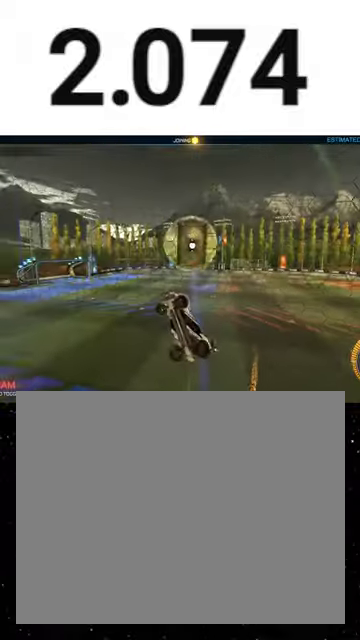
{"buttons": ["R1", "R2"], "right_stick": "center", "events": [[100, "A", "up"], [100, "R1", "down"], [200, "X", "up"], [200, "Y", "down"], [333, "Y", "up"]]}
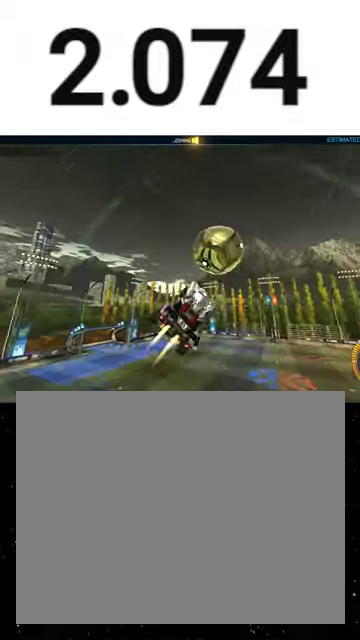
{"buttons": ["A", "R1", "R2"], "right_stick": "center", "events": [[33, "B", "down"], [133, "B", "up"], [500, "A", "down"]]}
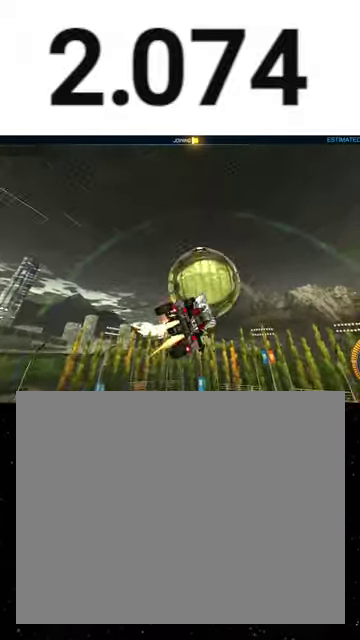
{"buttons": ["Y", "R1", "R2", "L3"], "right_stick": "center", "events": [[67, "A", "up"], [67, "Y", "down"], [167, "L3", "down"], [300, "Y", "up"], [467, "Y", "down"]]}
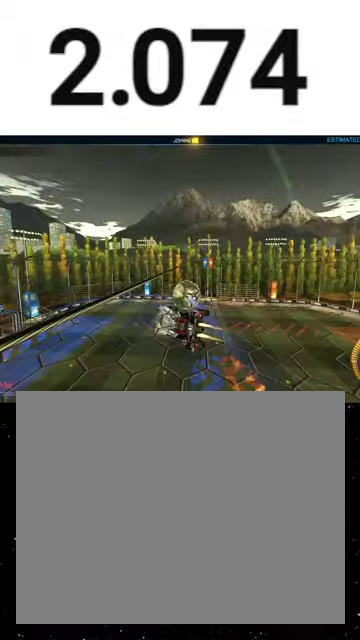
{"buttons": [], "right_stick": "center", "events": [[33, "Y", "up"], [133, "L3", "up"], [167, "Y", "down"], [267, "Y", "up"], [300, "R1", "up"], [367, "R2", "up"]]}
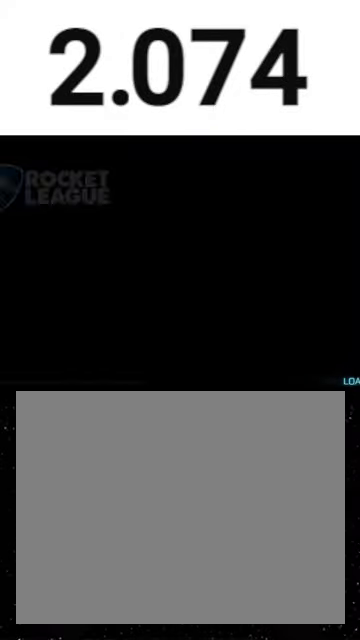
{"buttons": [], "right_stick": "center", "events": []}
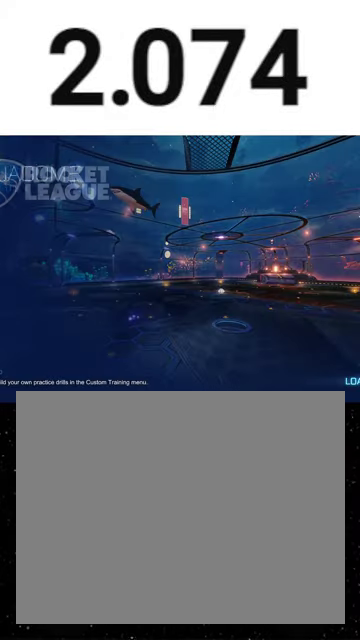
{"buttons": [], "right_stick": "center", "events": []}
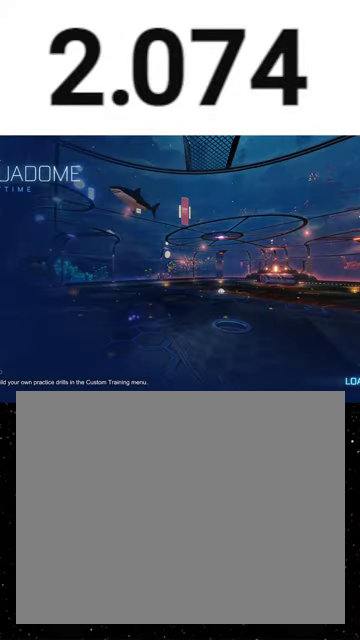
{"buttons": [], "right_stick": "center", "events": []}
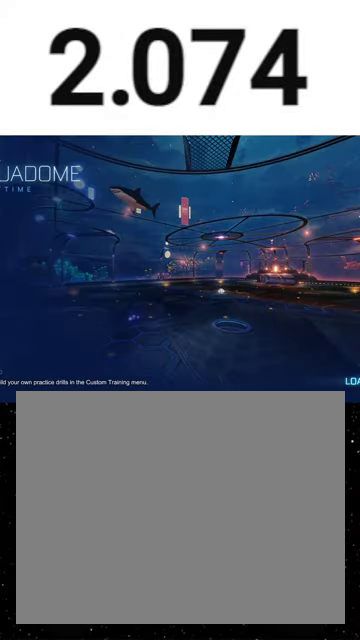
{"buttons": [], "right_stick": "center", "events": []}
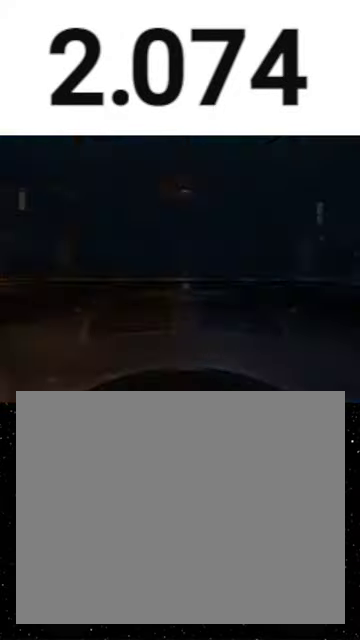
{"buttons": [], "right_stick": "center", "events": []}
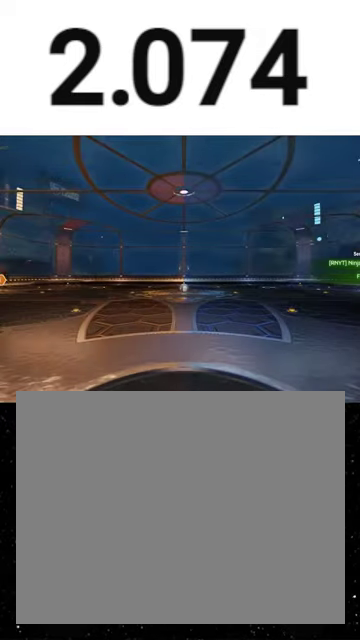
{"buttons": [], "right_stick": "center", "events": []}
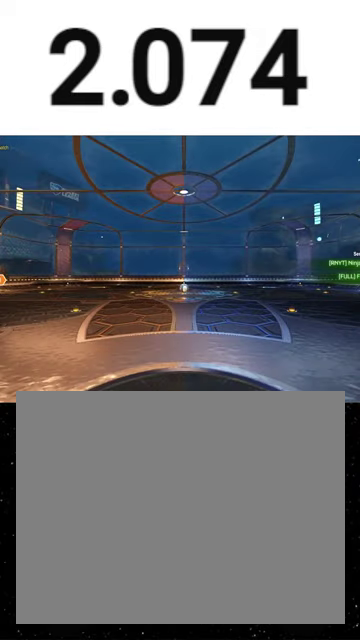
{"buttons": [], "right_stick": "center", "events": []}
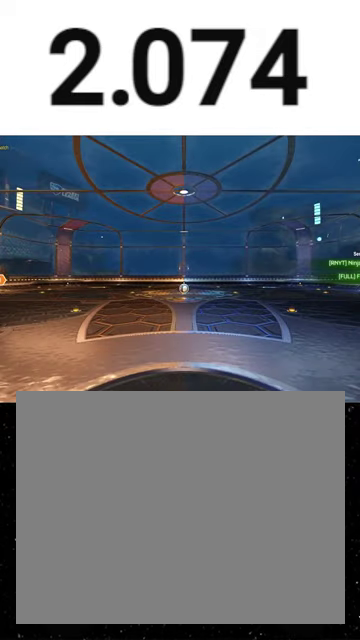
{"buttons": ["SELECT"], "right_stick": "center", "events": [[267, "SELECT", "down"]]}
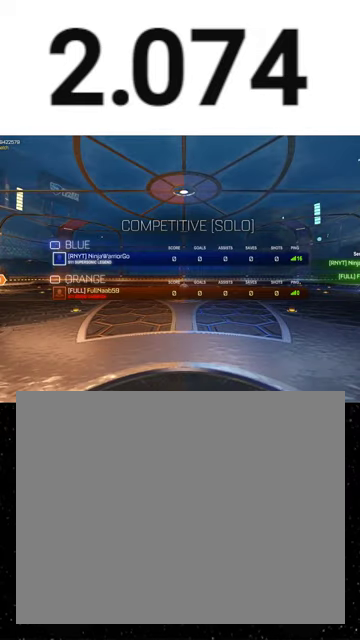
{"buttons": ["R2", "SELECT"], "right_stick": "center", "events": [[133, "R2", "down"], [233, "Y", "down"], [367, "Y", "up"]]}
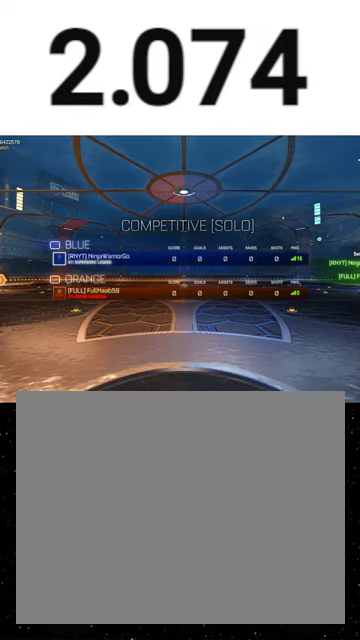
{"buttons": ["R2", "SELECT"], "right_stick": "center", "events": []}
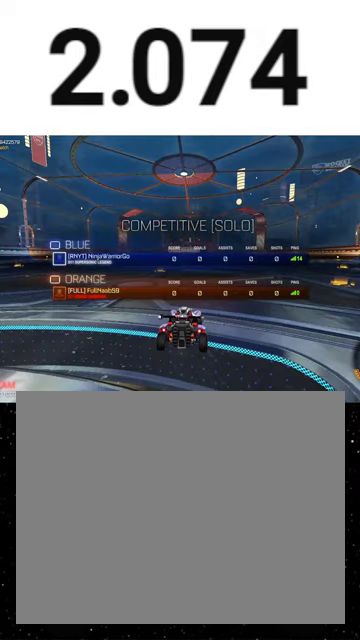
{"buttons": ["R2", "SELECT"], "right_stick": "center", "events": []}
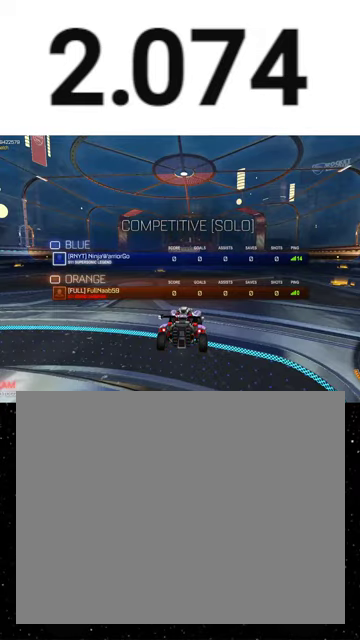
{"buttons": ["R2", "SELECT"], "right_stick": "center", "events": []}
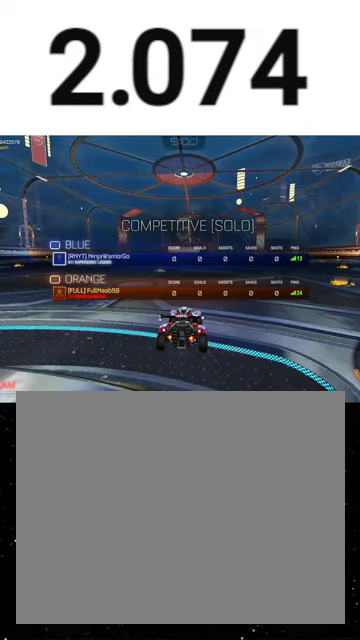
{"buttons": ["R2", "SELECT"], "right_stick": "center", "events": []}
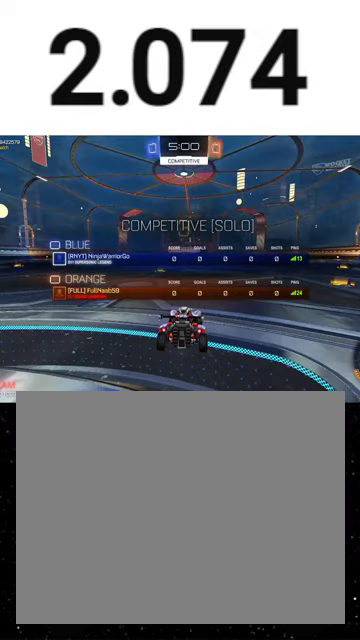
{"buttons": ["R2", "SELECT"], "right_stick": "center", "events": []}
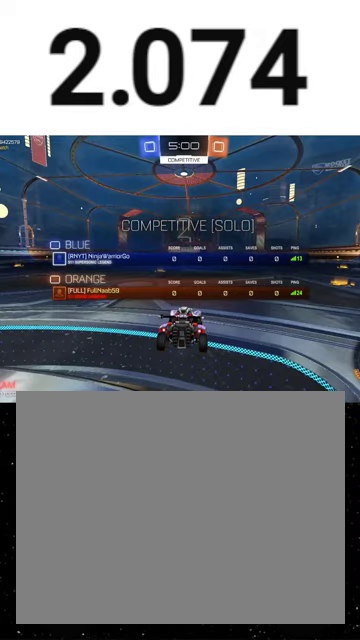
{"buttons": ["R2", "SELECT"], "right_stick": "center", "events": [[400, "Y", "down"], [500, "Y", "up"]]}